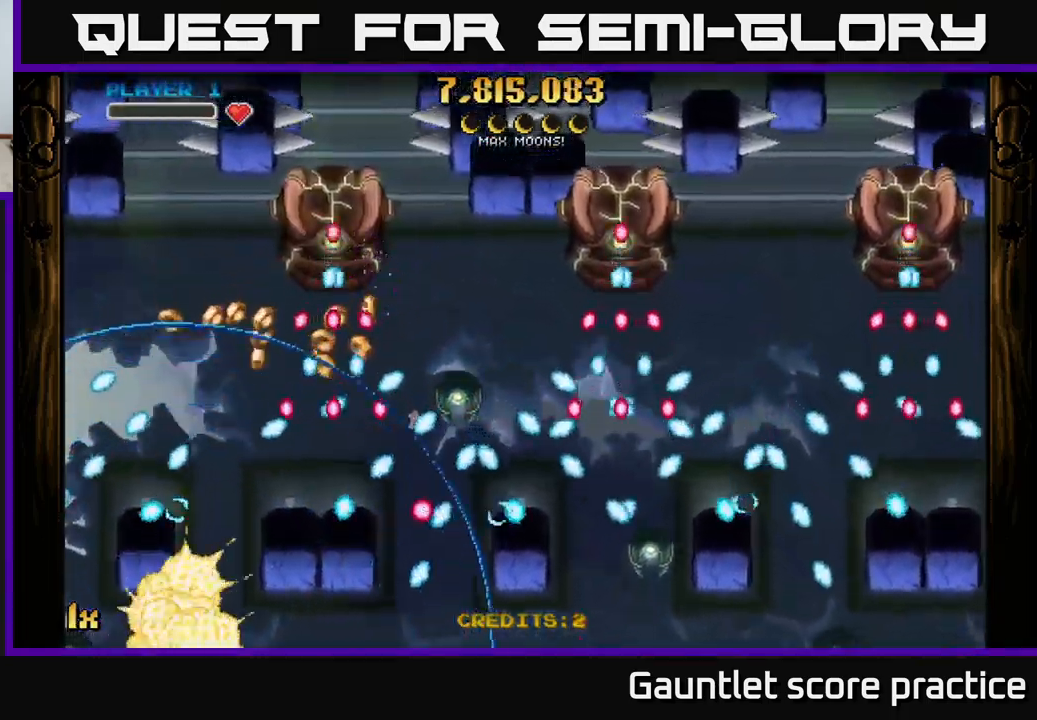
Gameplay with a controller (Xbox layout); each line is a JSON object with the inputs held at the frame after it. "events" lists button and stick changes between this image and that frame as [ms after this image, input, new state], when the widget could be followed in between. Not read: right_stick.
{"buttons": ["A"], "left_stick": "down-left", "events": [[117, "A", "down"], [150, "left_stick", "up"], [283, "left_stick", "center"], [333, "left_stick", "down-left"]]}
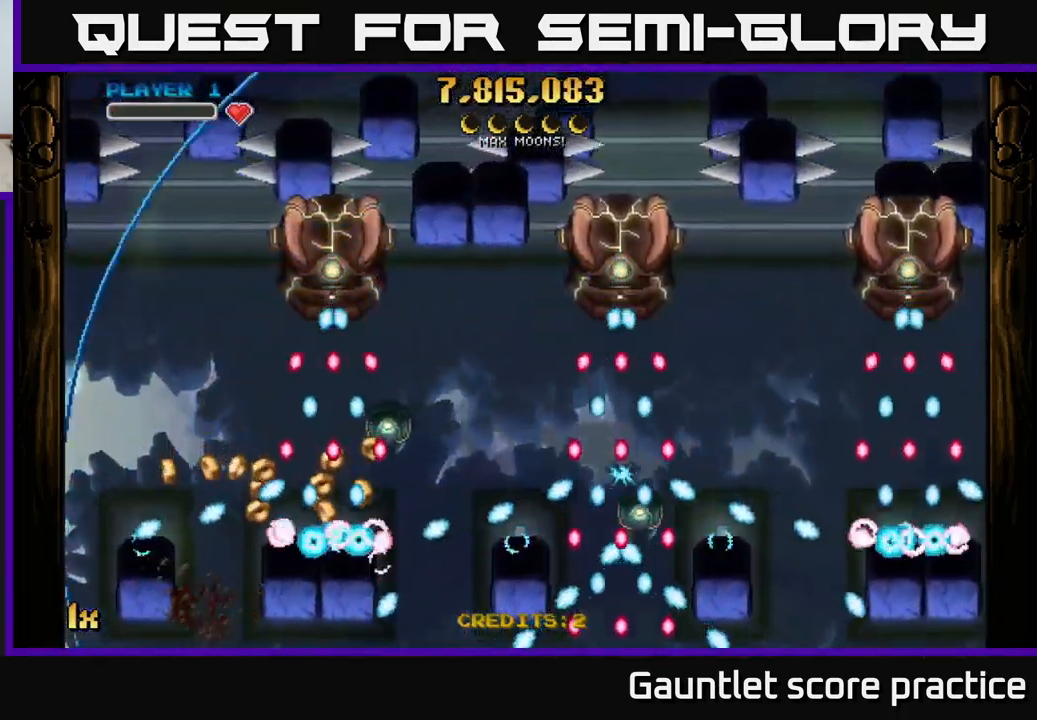
{"buttons": ["A"], "left_stick": "down-left", "events": [[67, "left_stick", "left"], [217, "left_stick", "up-left"], [450, "left_stick", "down-left"]]}
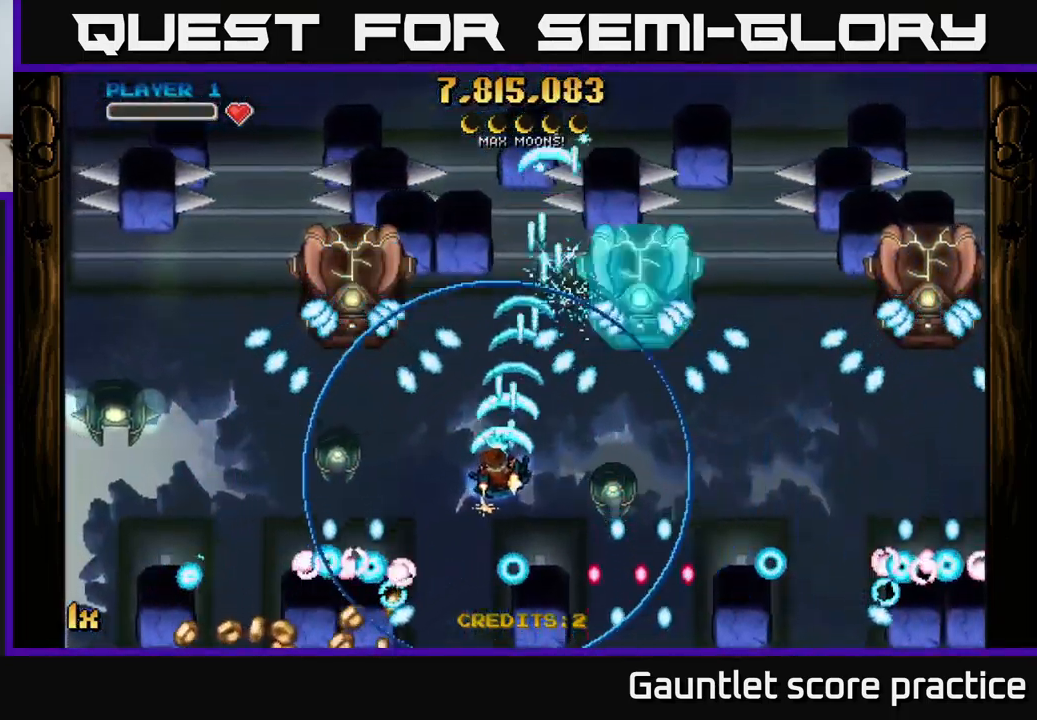
{"buttons": ["A"], "left_stick": "left", "events": [[100, "left_stick", "left"]]}
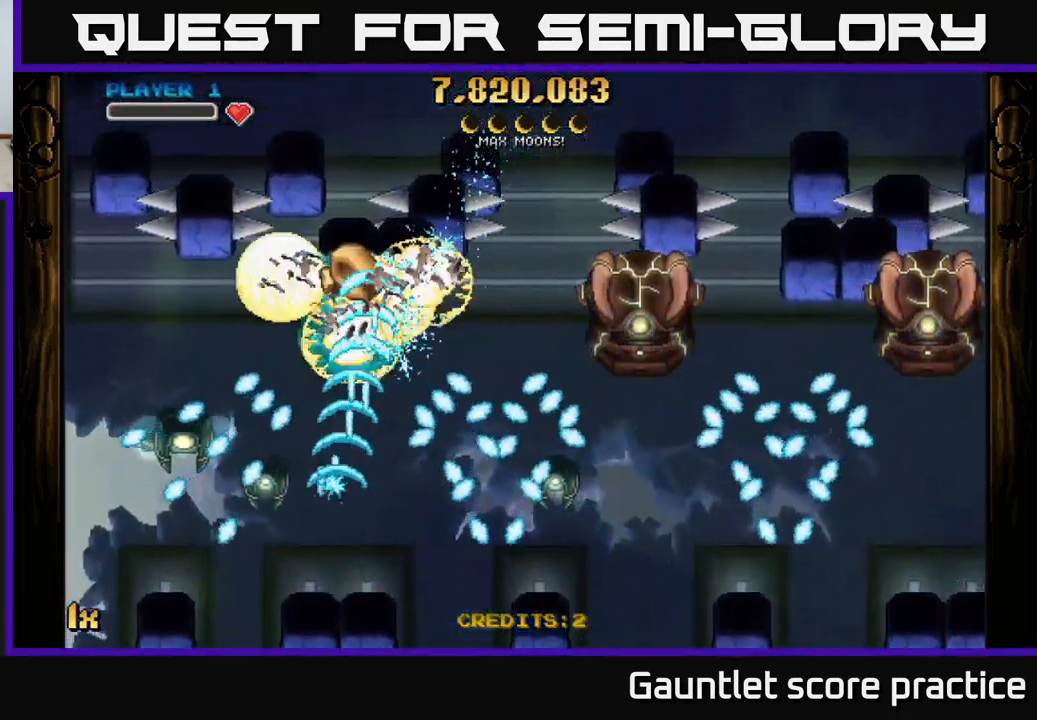
{"buttons": ["A", "X"], "left_stick": "right", "events": [[17, "left_stick", "down-left"], [117, "left_stick", "left"], [483, "left_stick", "right"], [500, "X", "down"]]}
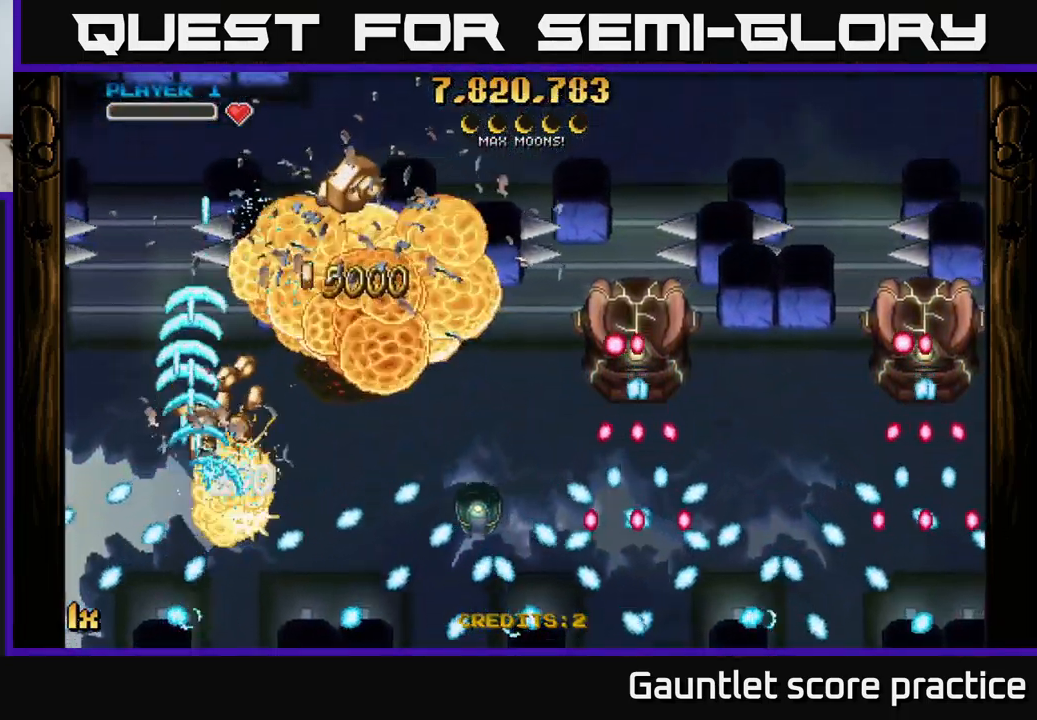
{"buttons": ["A"], "left_stick": "left", "events": [[167, "X", "up"], [450, "left_stick", "left"]]}
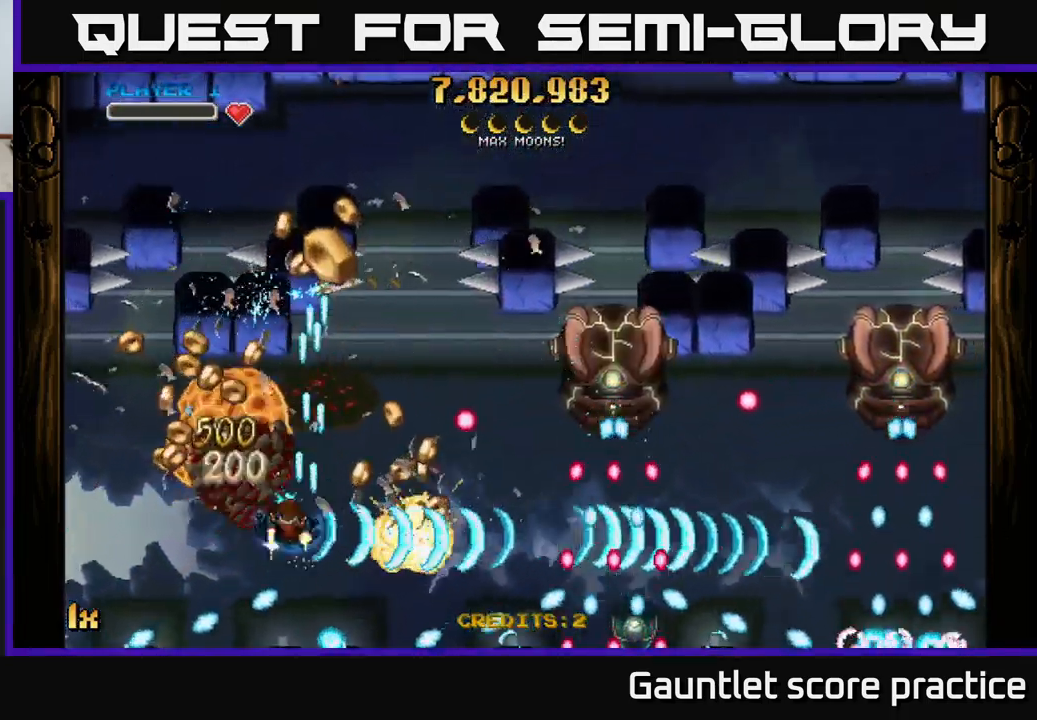
{"buttons": ["A"], "left_stick": "right", "events": [[50, "left_stick", "up-left"], [333, "left_stick", "right"]]}
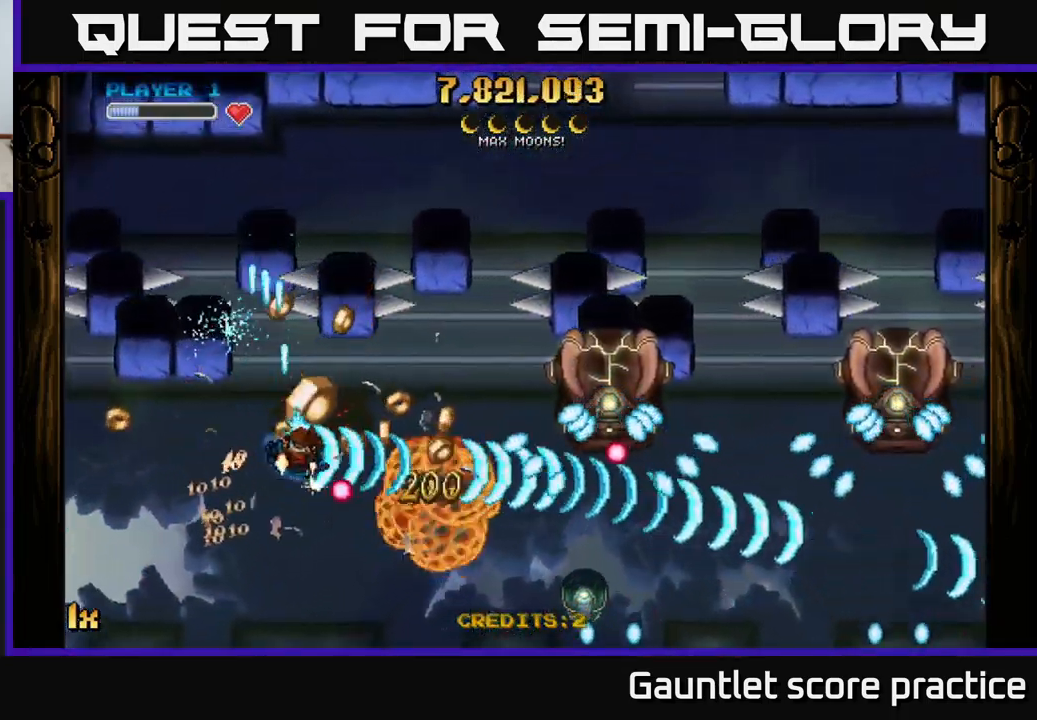
{"buttons": ["A"], "left_stick": "down-right", "events": [[217, "left_stick", "up-left"], [350, "left_stick", "up-right"], [417, "left_stick", "down-right"]]}
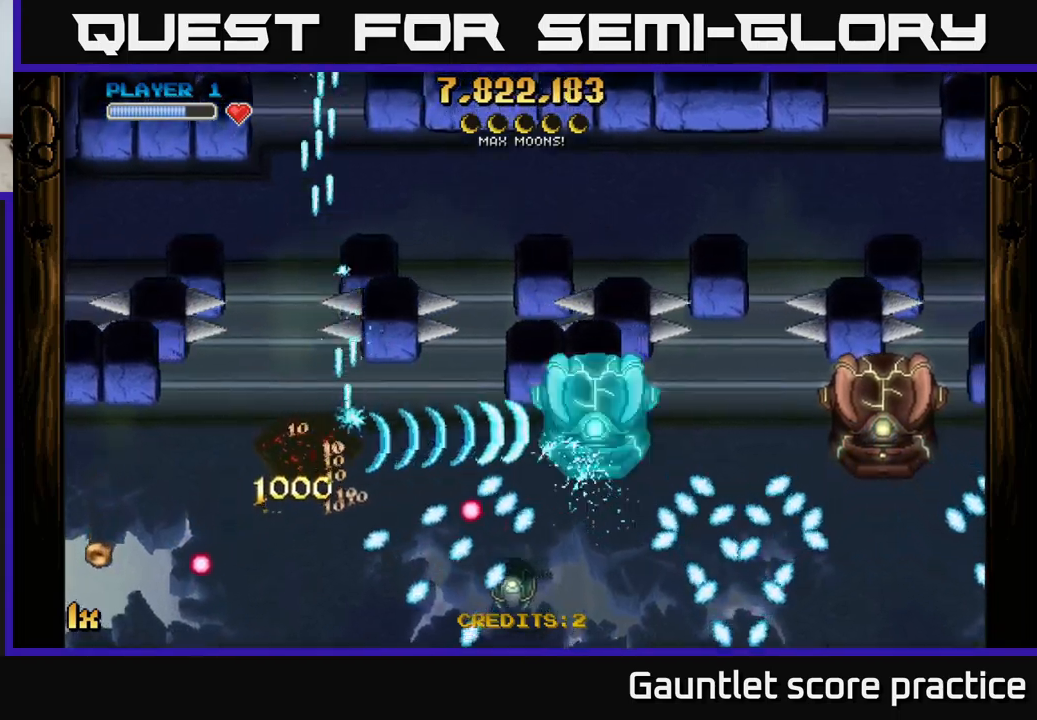
{"buttons": ["A"], "left_stick": "down-right", "events": [[34, "left_stick", "down"], [300, "left_stick", "down-right"]]}
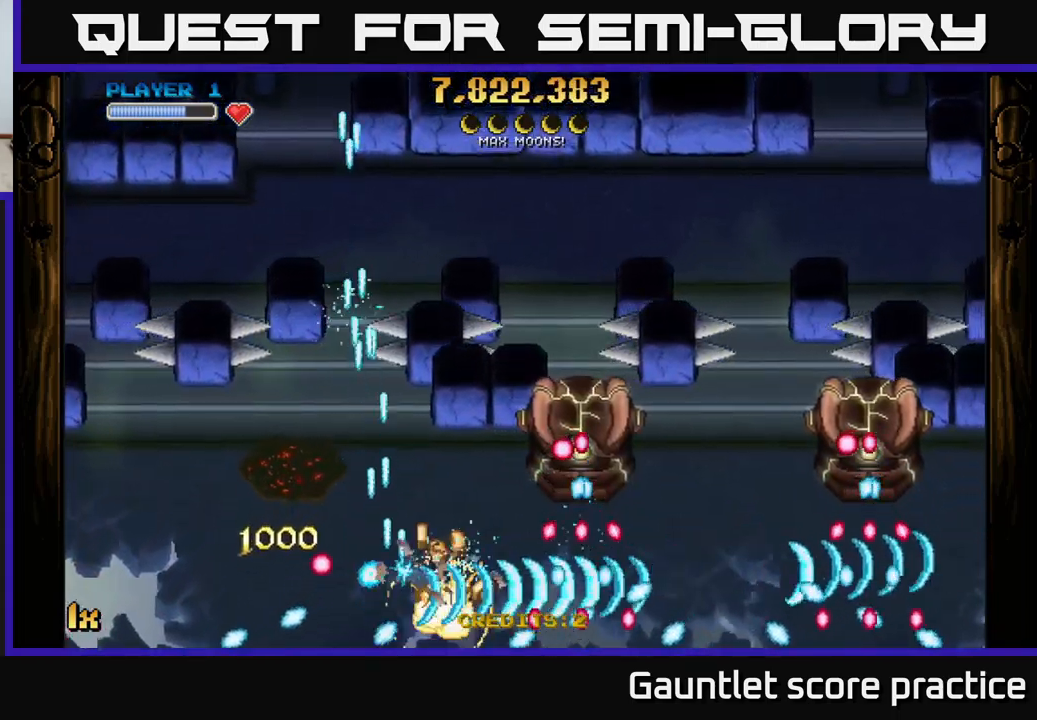
{"buttons": ["A"], "left_stick": "up-right", "events": [[67, "left_stick", "up"], [334, "left_stick", "up-right"]]}
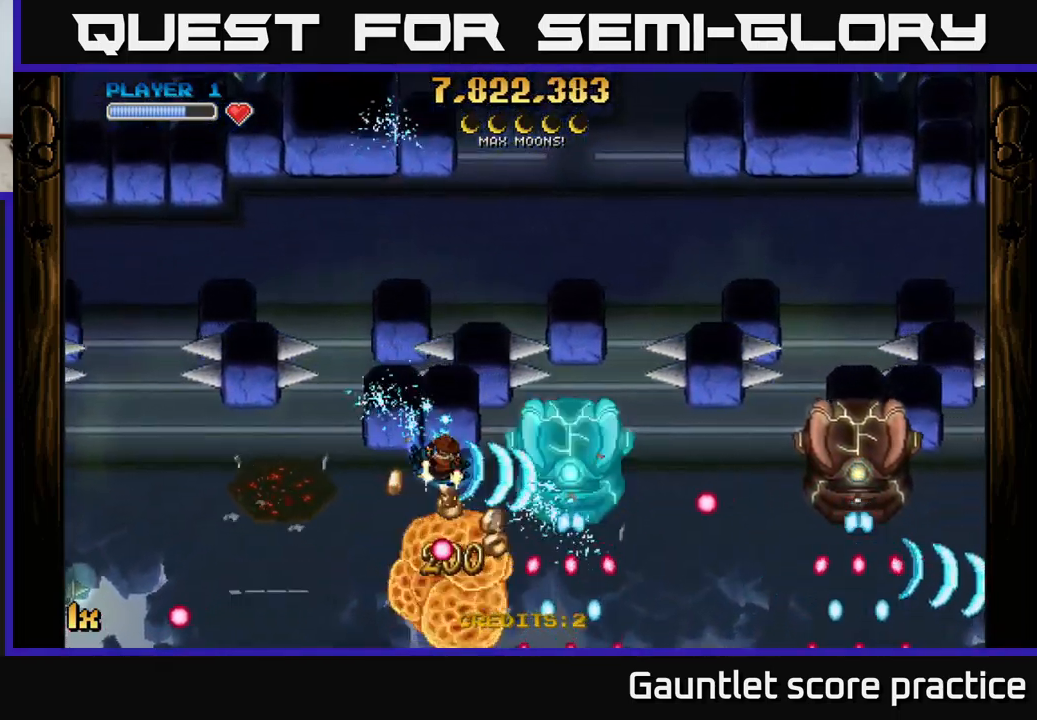
{"buttons": ["A"], "left_stick": "left", "events": [[50, "left_stick", "center"], [234, "left_stick", "down-left"], [350, "left_stick", "left"]]}
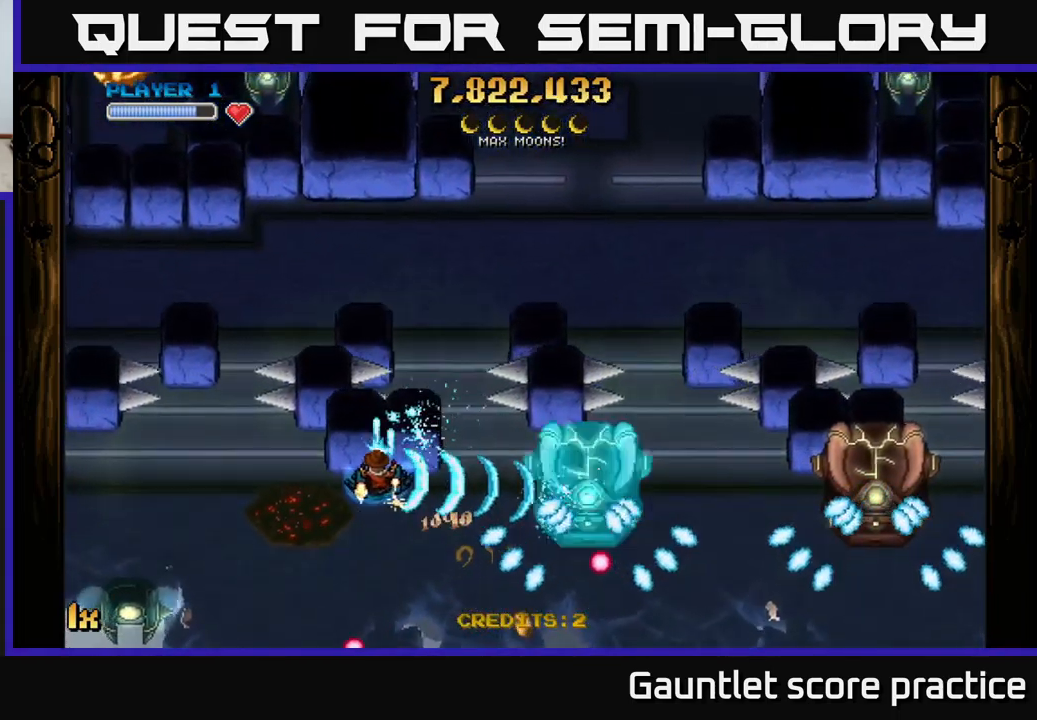
{"buttons": ["A"], "left_stick": "center", "events": [[100, "left_stick", "center"], [350, "left_stick", "down"], [484, "left_stick", "center"]]}
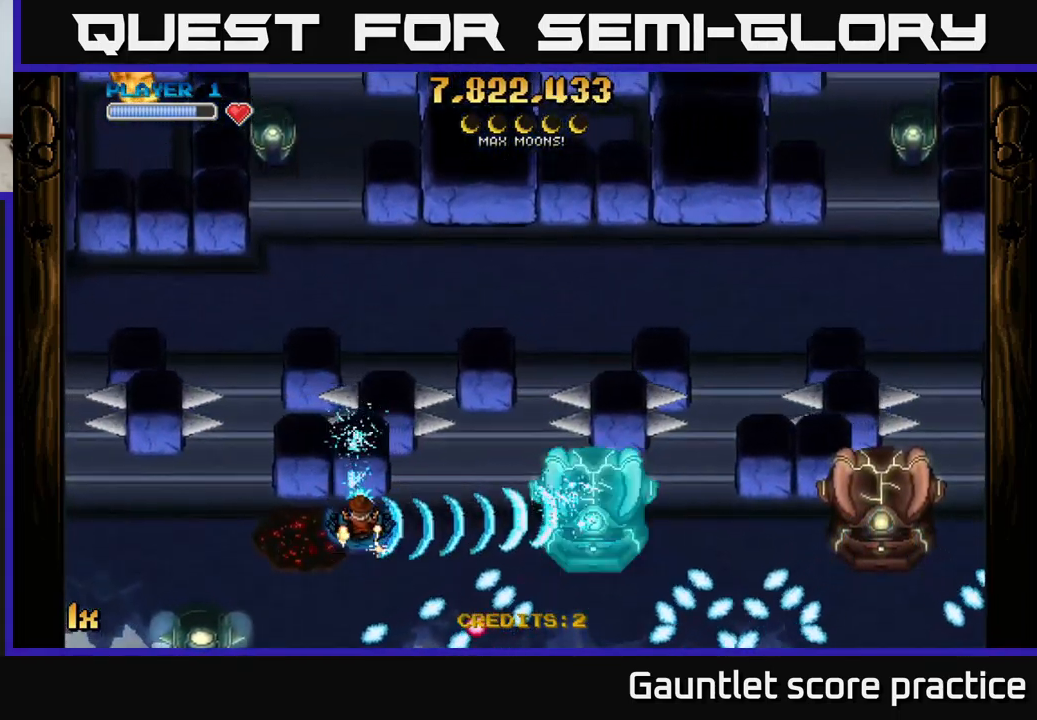
{"buttons": ["A"], "left_stick": "center", "events": [[250, "left_stick", "down"], [400, "left_stick", "center"]]}
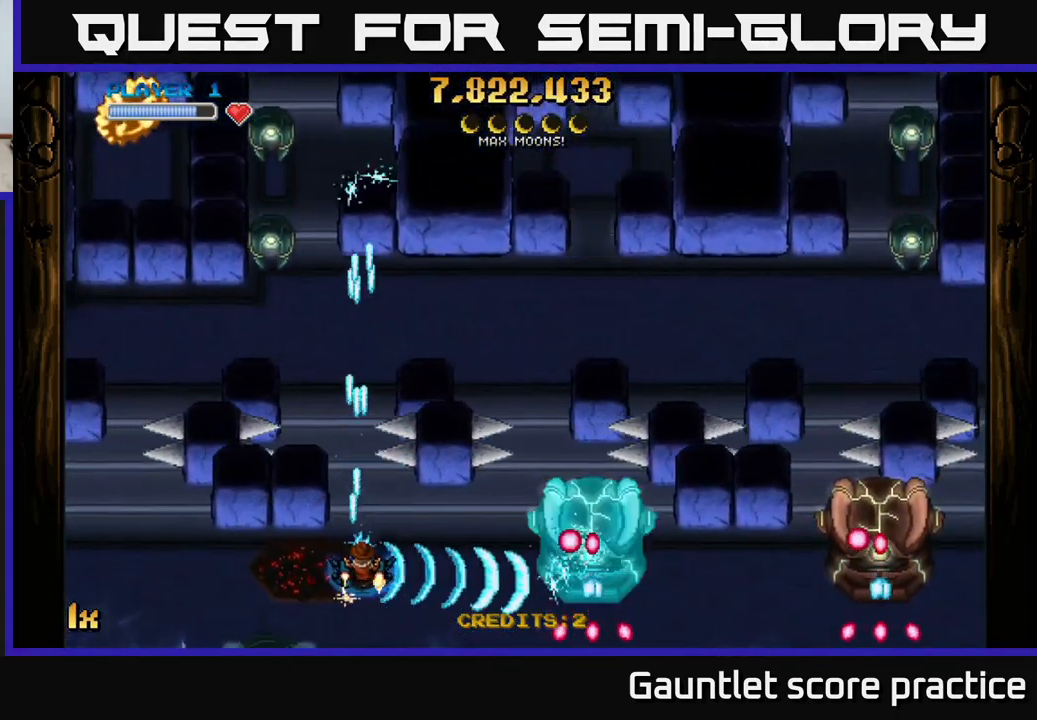
{"buttons": ["A"], "left_stick": "left", "events": [[250, "left_stick", "right"], [334, "left_stick", "center"], [450, "left_stick", "down"], [500, "left_stick", "left"]]}
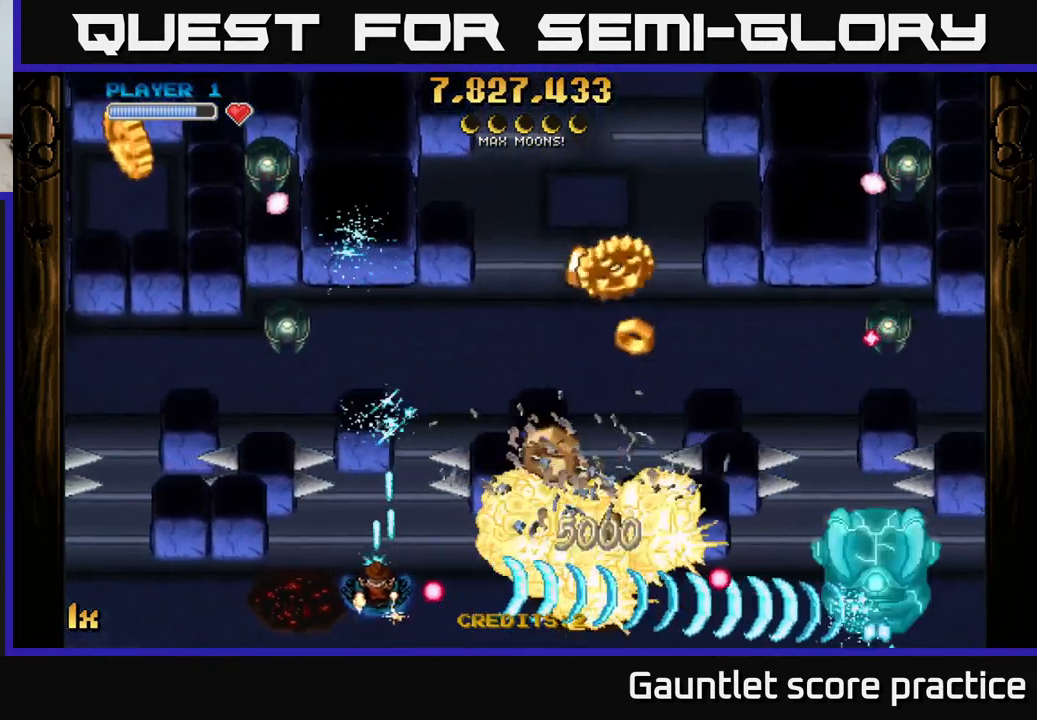
{"buttons": ["A"], "left_stick": "up-left", "events": [[150, "left_stick", "right"], [217, "left_stick", "down-right"], [450, "left_stick", "up-left"]]}
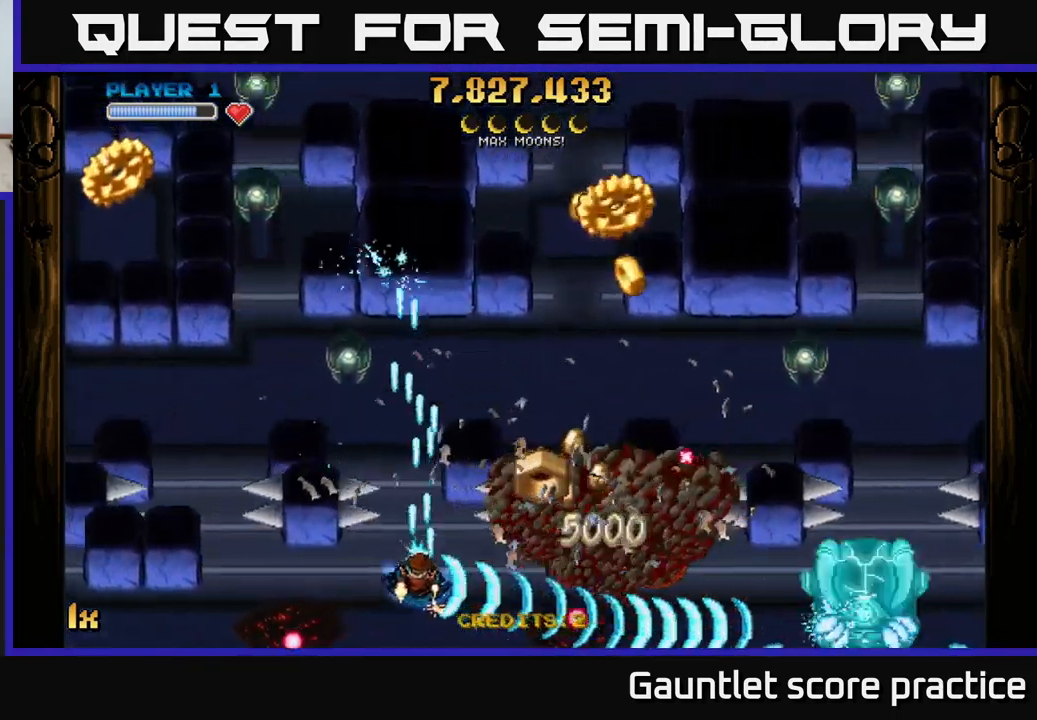
{"buttons": ["A"], "left_stick": "down", "events": [[67, "left_stick", "center"], [134, "left_stick", "down-right"], [334, "left_stick", "center"], [434, "left_stick", "down"]]}
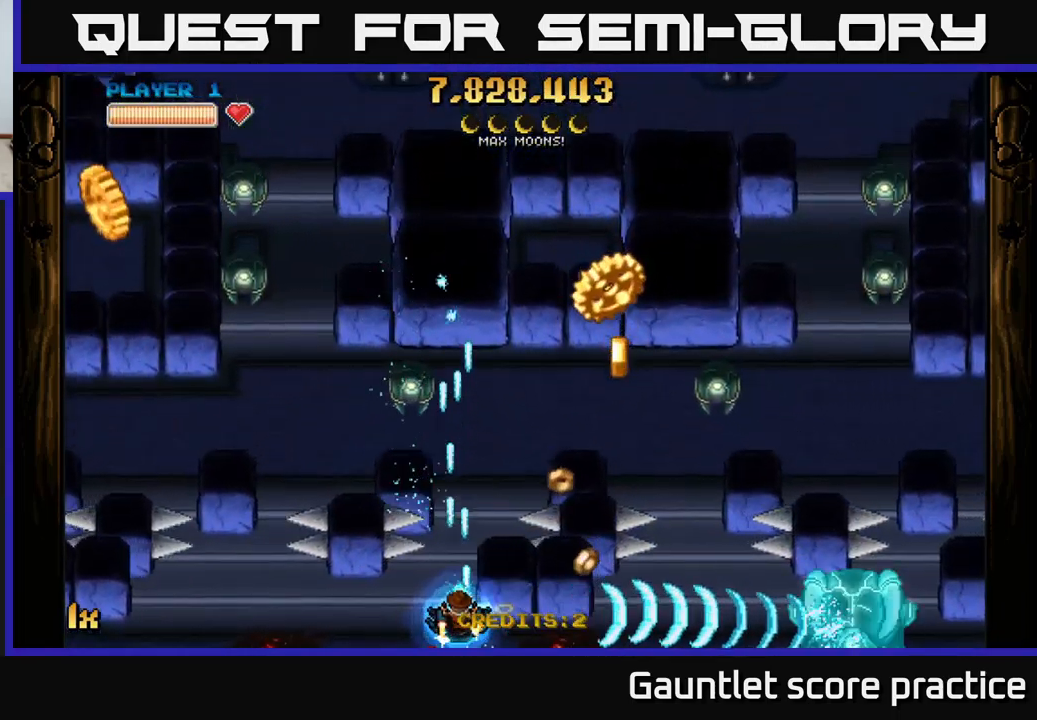
{"buttons": ["A", "L1"], "left_stick": "up-left", "events": [[84, "left_stick", "right"], [350, "left_stick", "center"], [417, "left_stick", "up-left"], [450, "L1", "down"]]}
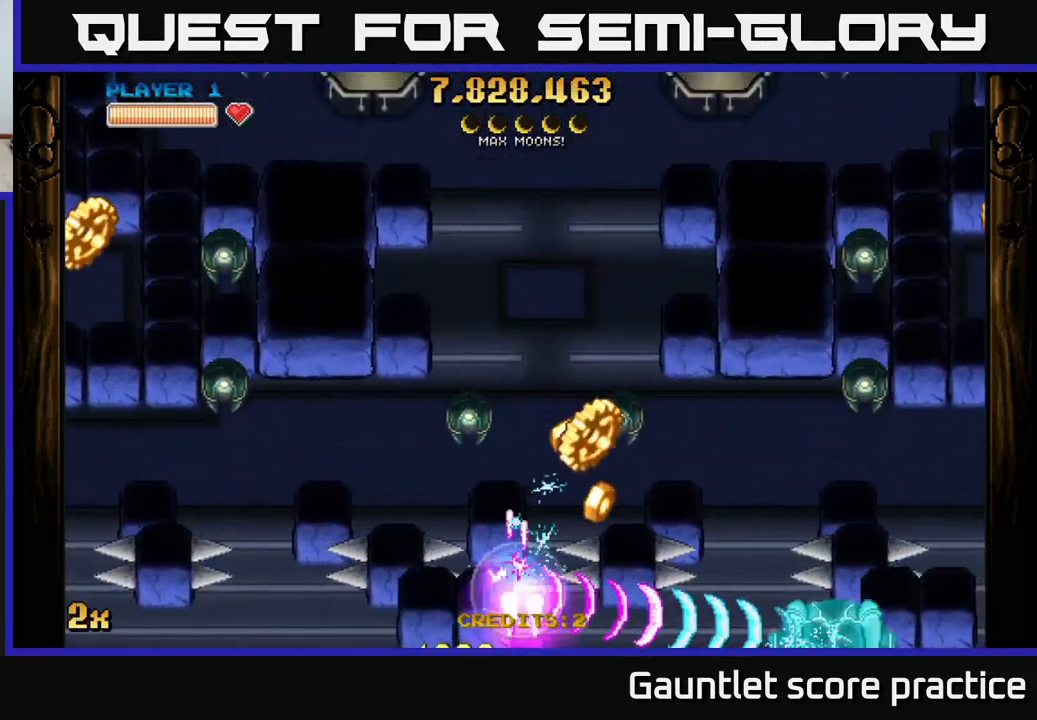
{"buttons": ["A"], "left_stick": "left", "events": [[50, "left_stick", "up-right"], [100, "L1", "up"], [300, "left_stick", "up-left"], [450, "left_stick", "left"]]}
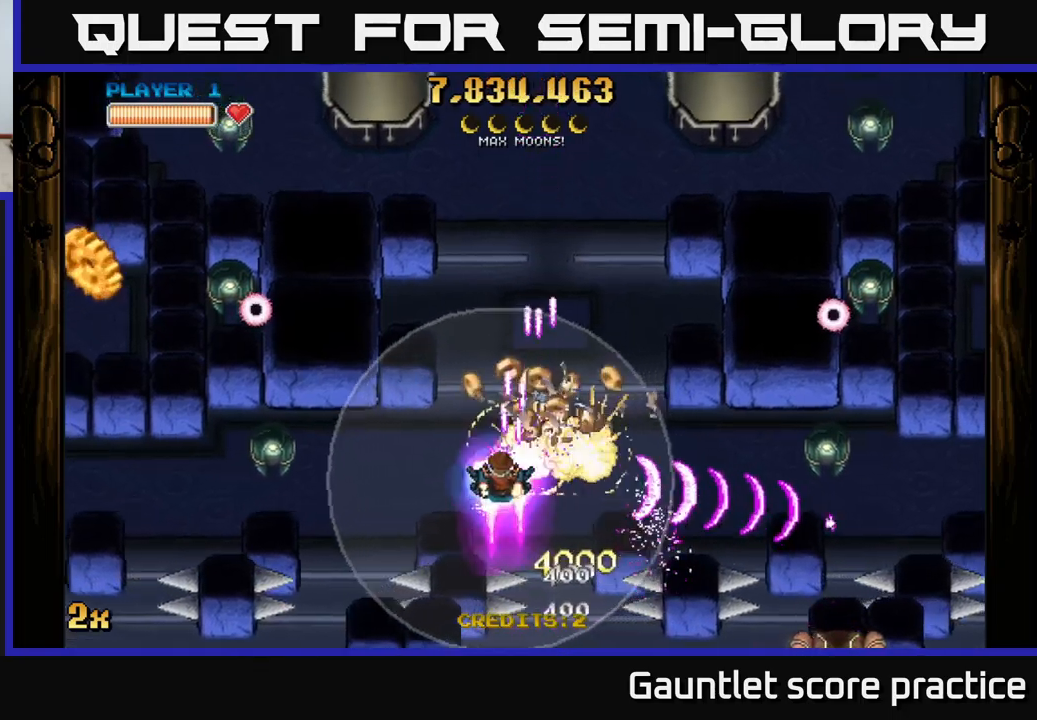
{"buttons": ["A"], "left_stick": "left", "events": []}
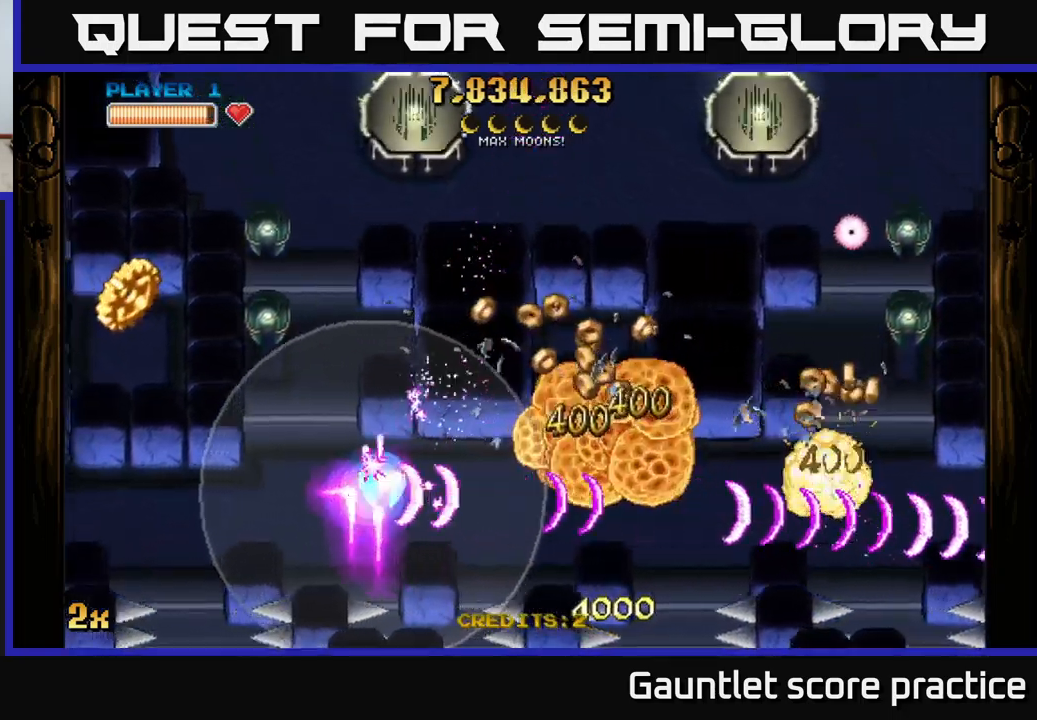
{"buttons": ["A"], "left_stick": "left", "events": []}
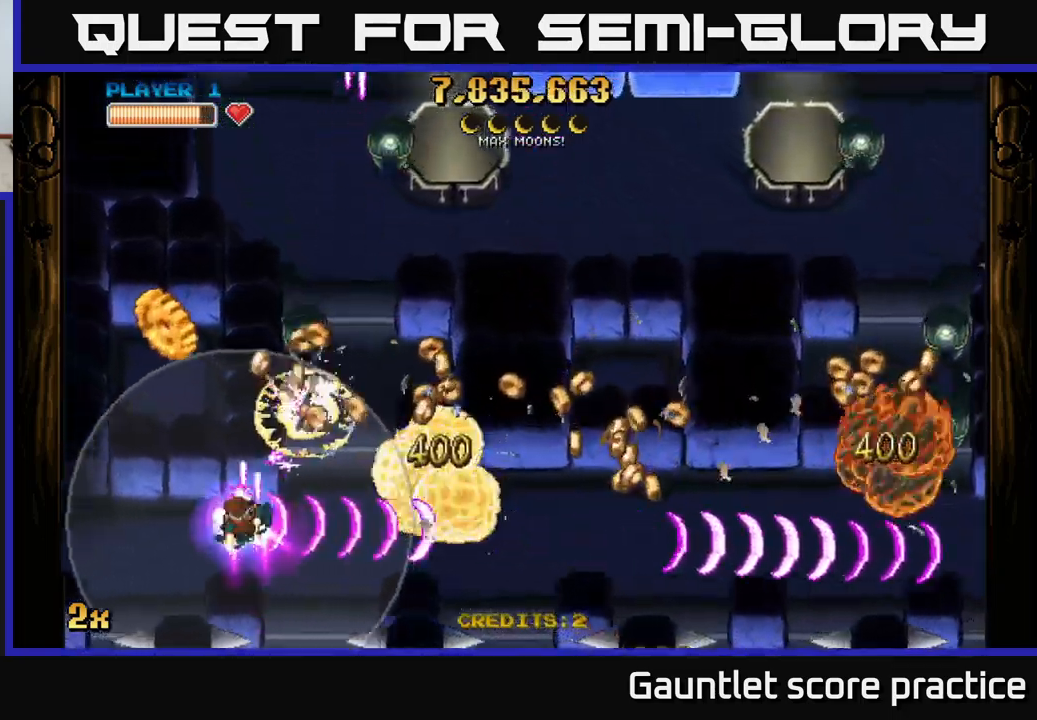
{"buttons": ["A"], "left_stick": "up", "events": [[116, "left_stick", "up-left"], [200, "X", "down"], [366, "left_stick", "up"], [433, "X", "up"]]}
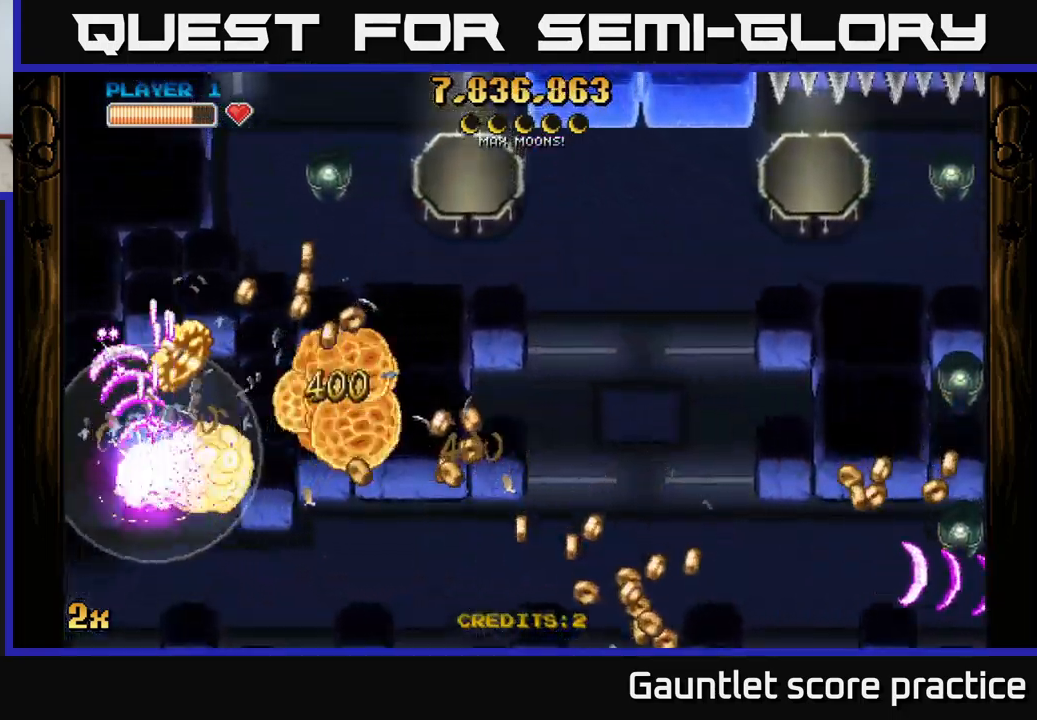
{"buttons": ["A"], "left_stick": "up-right", "events": [[316, "left_stick", "up-right"]]}
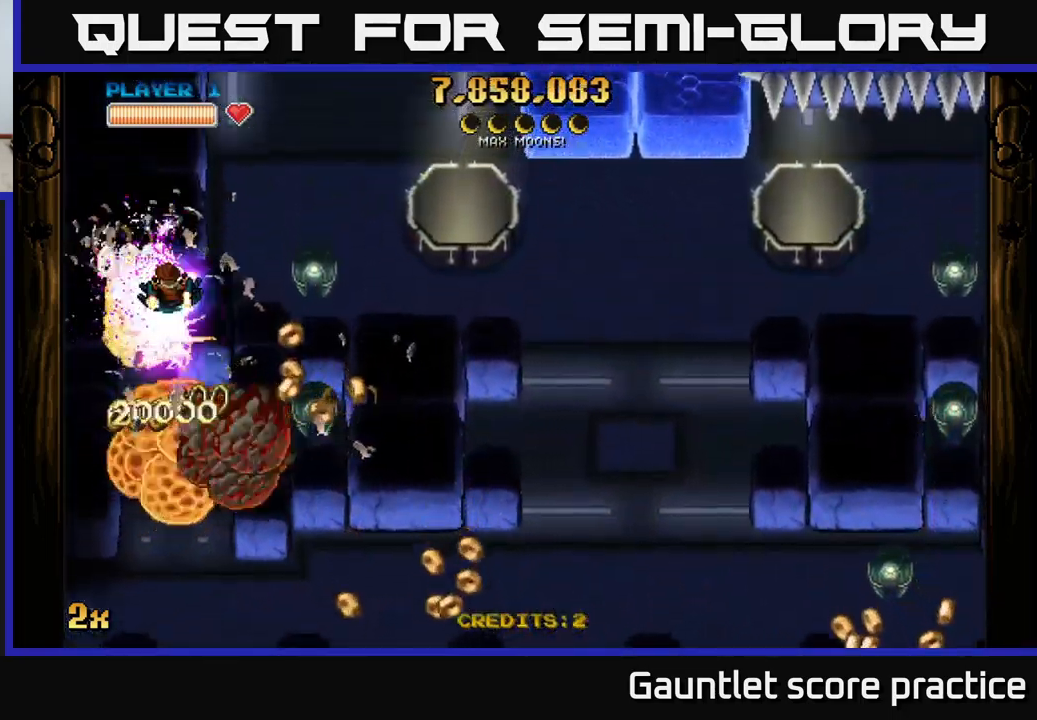
{"buttons": ["A"], "left_stick": "right", "events": [[50, "X", "down"], [116, "left_stick", "right"], [283, "X", "up"]]}
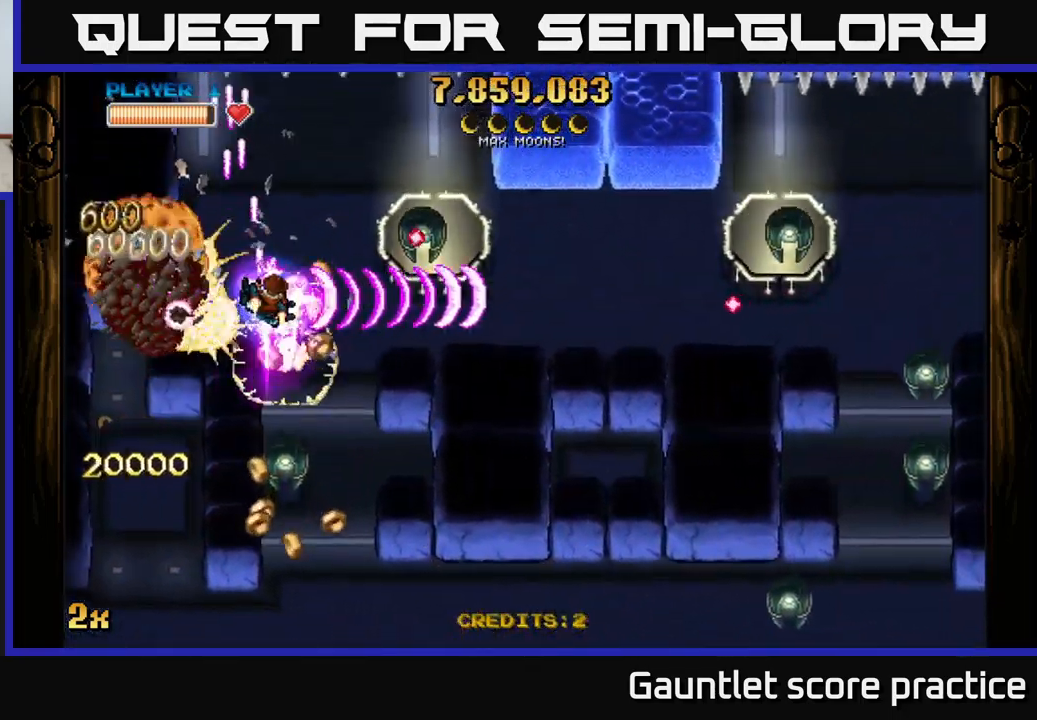
{"buttons": ["A"], "left_stick": "down-right", "events": [[300, "left_stick", "down-right"]]}
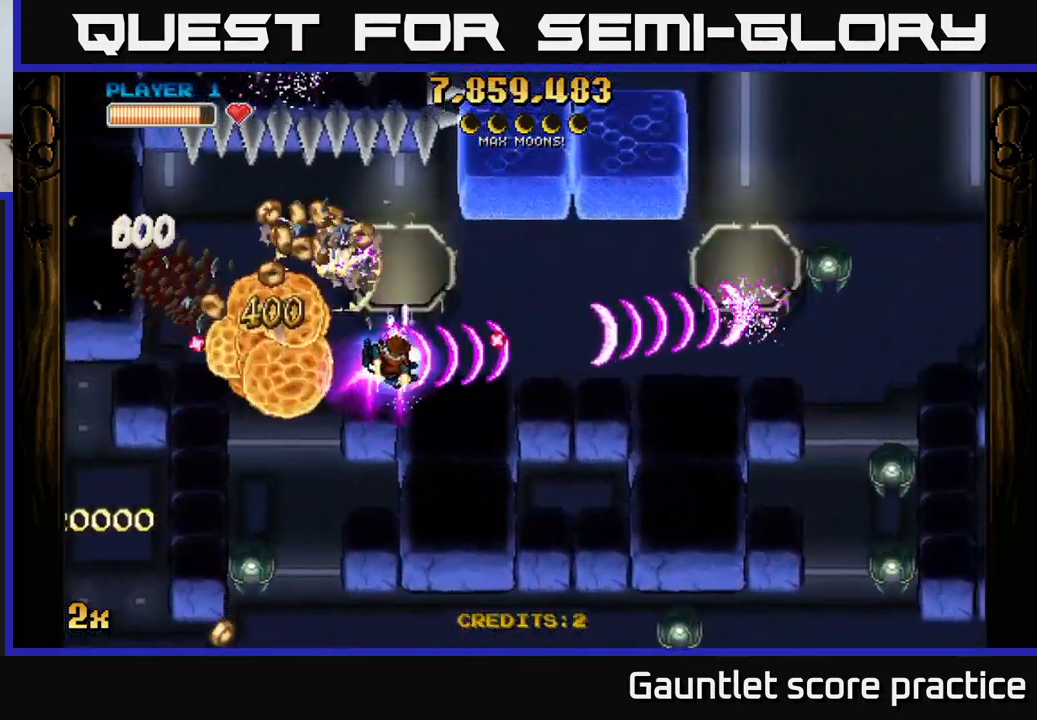
{"buttons": ["A"], "left_stick": "right", "events": [[266, "left_stick", "right"]]}
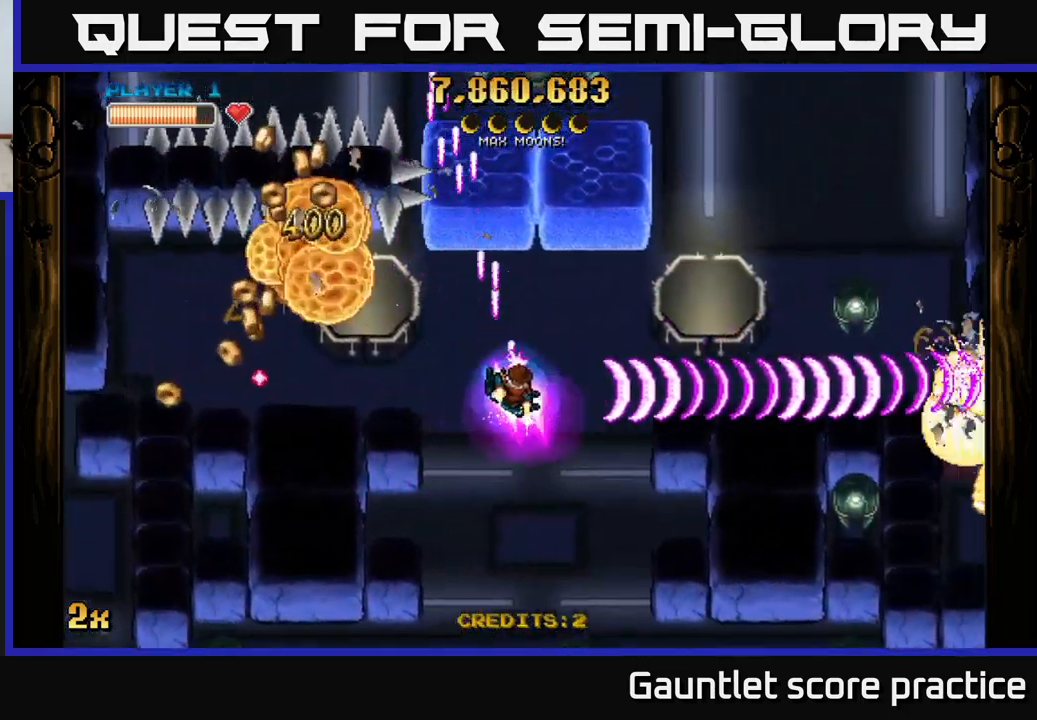
{"buttons": ["A"], "left_stick": "right", "events": []}
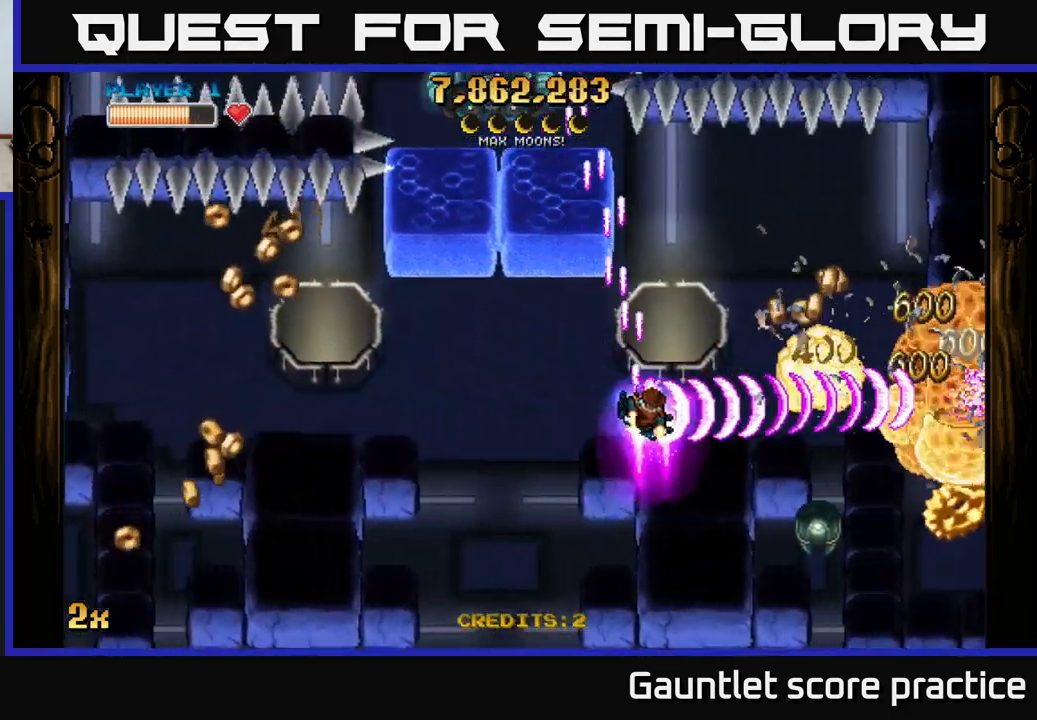
{"buttons": ["A"], "left_stick": "right", "events": []}
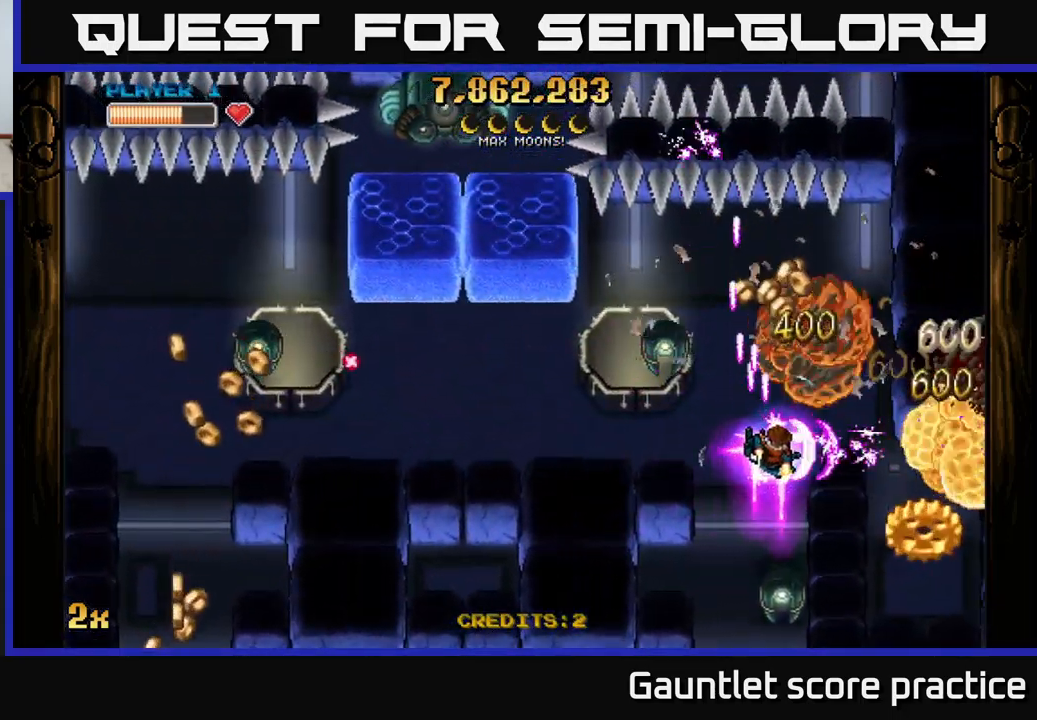
{"buttons": ["A"], "left_stick": "up-right", "events": [[233, "left_stick", "down-right"], [483, "left_stick", "up-right"]]}
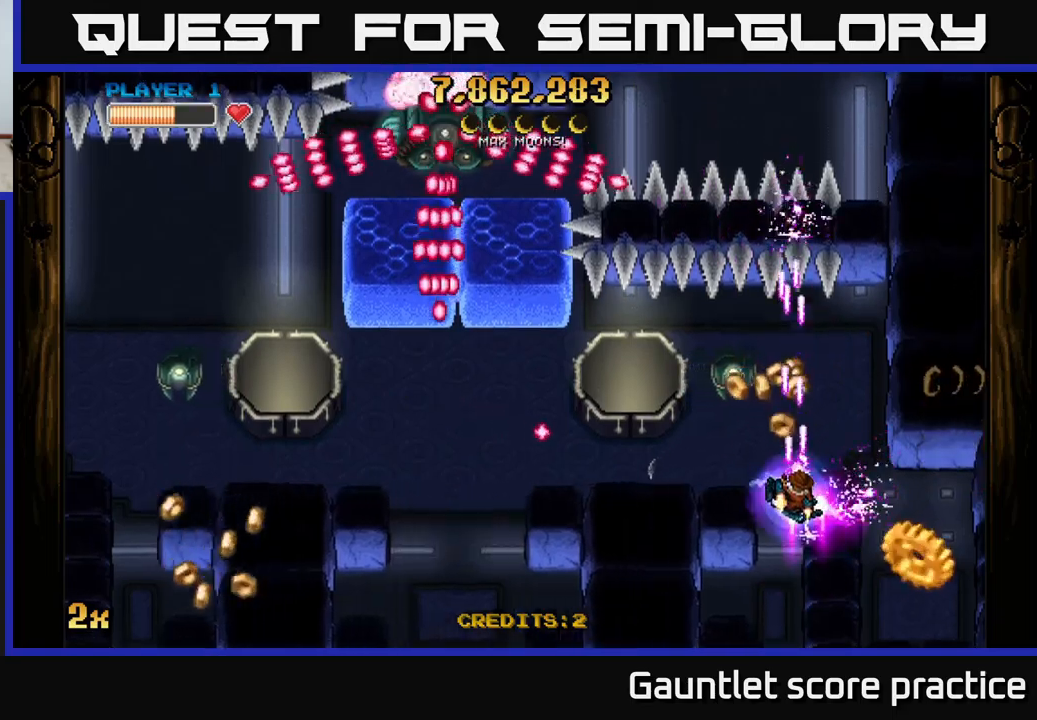
{"buttons": ["A"], "left_stick": "down-right", "events": [[250, "left_stick", "down-right"]]}
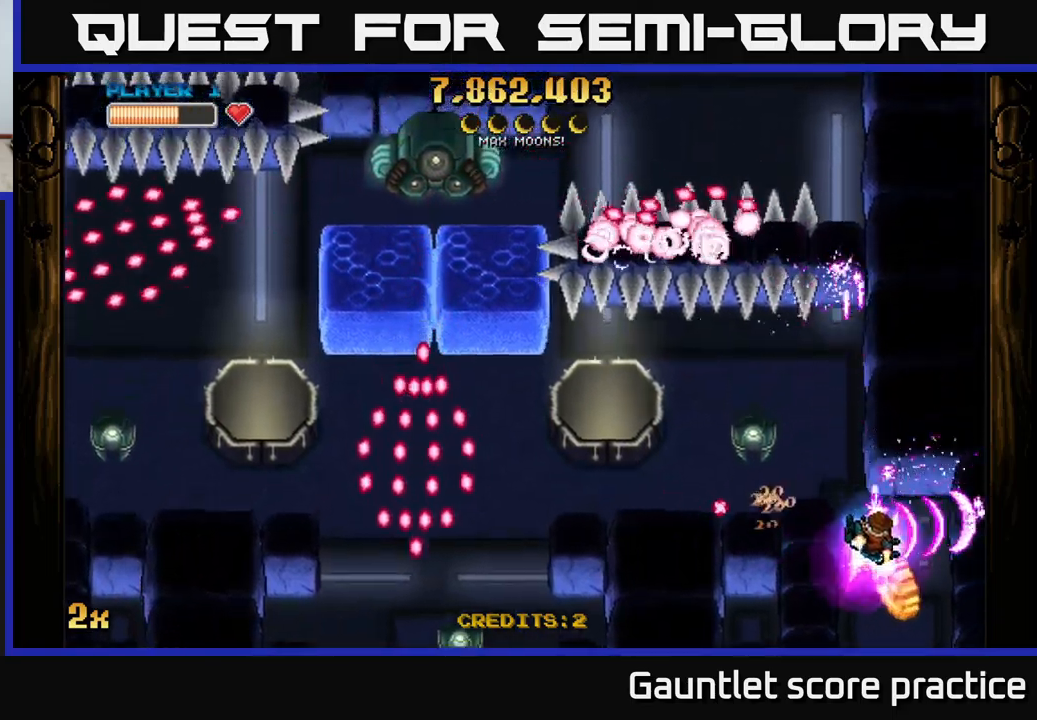
{"buttons": ["A", "X"], "left_stick": "left", "events": [[233, "left_stick", "up-right"], [333, "left_stick", "up-left"], [417, "X", "down"], [433, "left_stick", "left"]]}